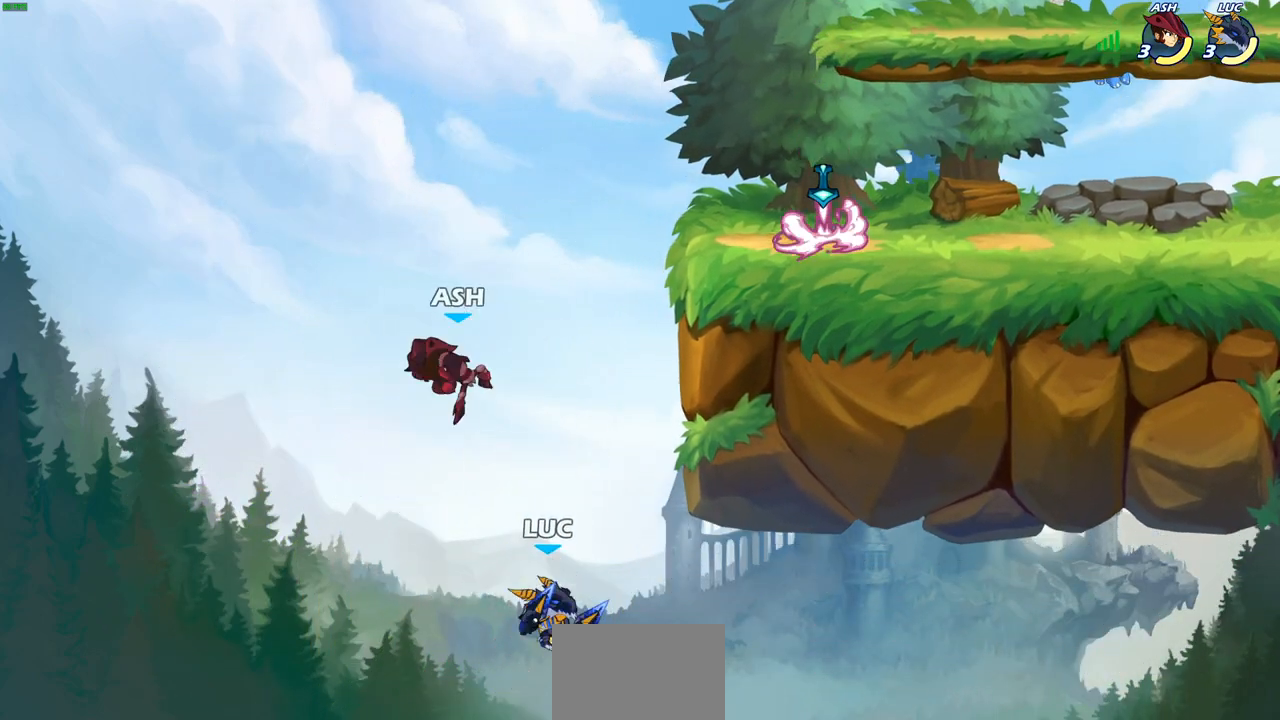
Gameplay with a controller (PlayStation layout); each line is a JSON object with the inputs held at the frame after it. "events" lists button and stick changes between this image and that frame as [ms after this image, input, new state], when the widget could be followed in between.
{"buttons": [], "left_stick": "center", "right_stick": "center", "events": []}
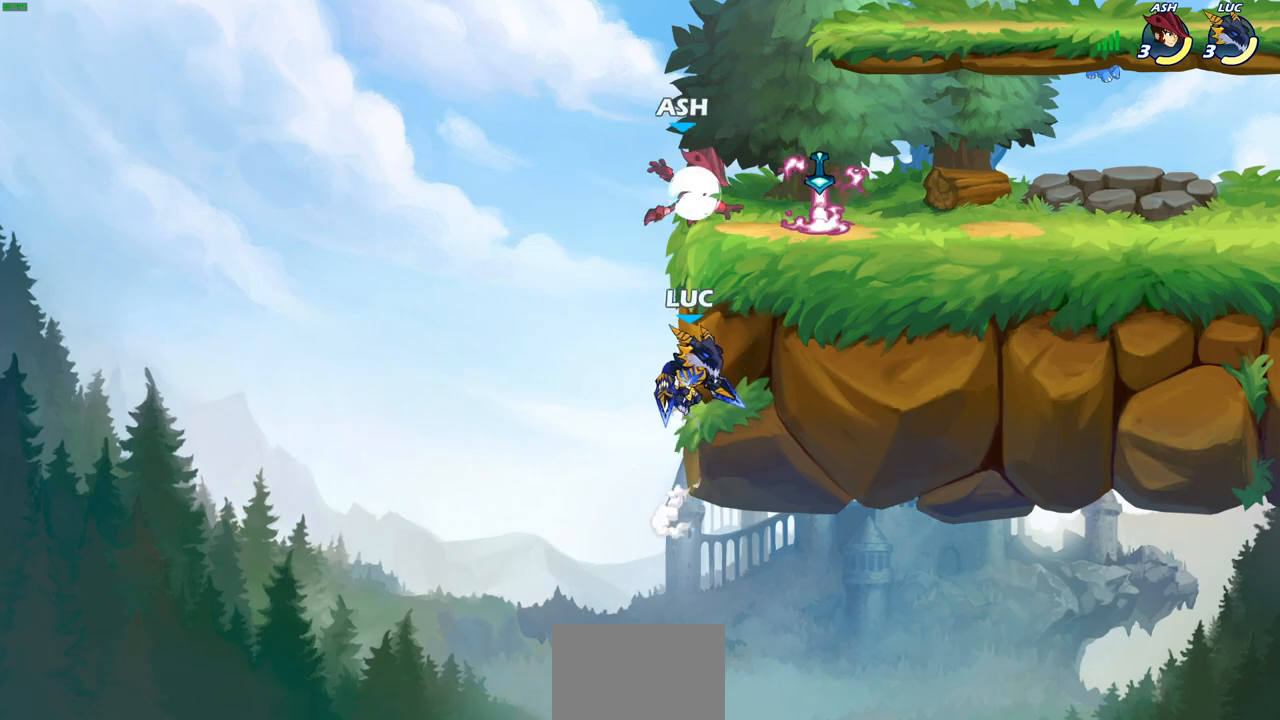
{"buttons": [], "left_stick": "up-right", "right_stick": "center", "events": [[67, "CROSS", "down"], [67, "left_stick", "up-right"], [150, "CIRCLE", "down"], [150, "CROSS", "up"], [317, "CIRCLE", "up"]]}
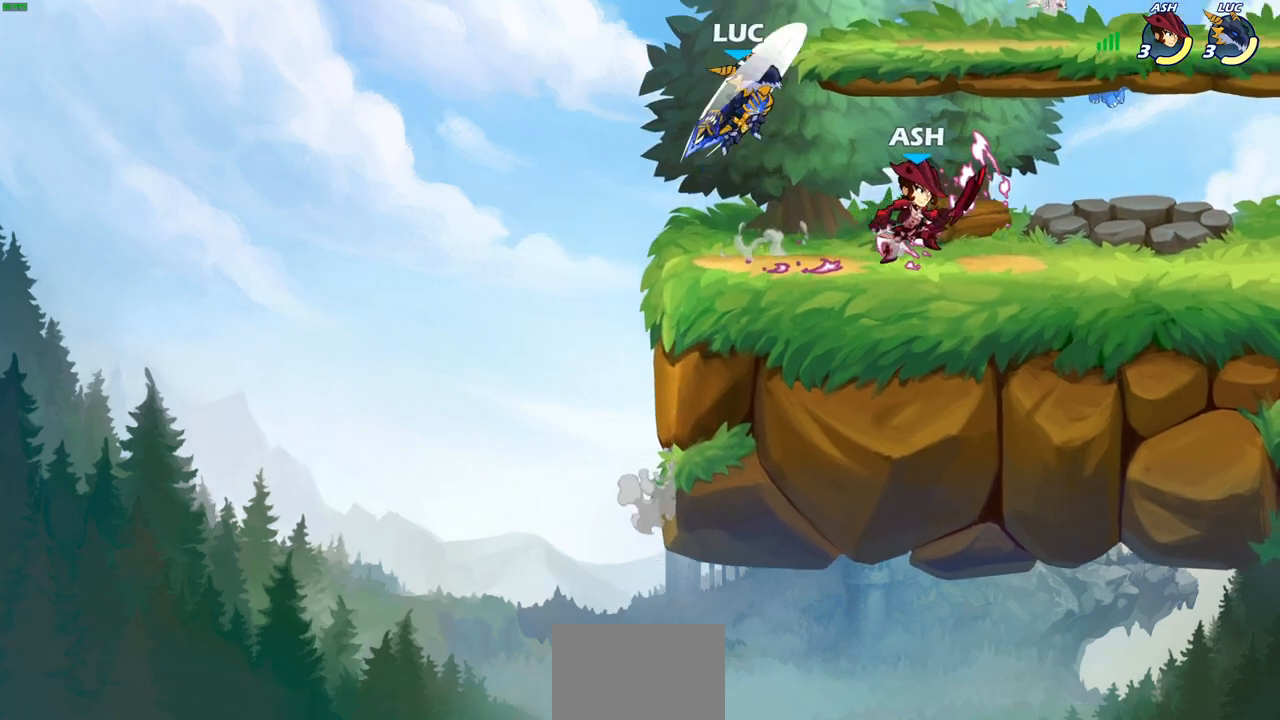
{"buttons": [], "left_stick": "up-left", "right_stick": "center", "events": [[50, "left_stick", "center"], [300, "left_stick", "right"], [333, "CROSS", "down"], [383, "left_stick", "up"], [467, "CROSS", "up"], [500, "left_stick", "up-left"]]}
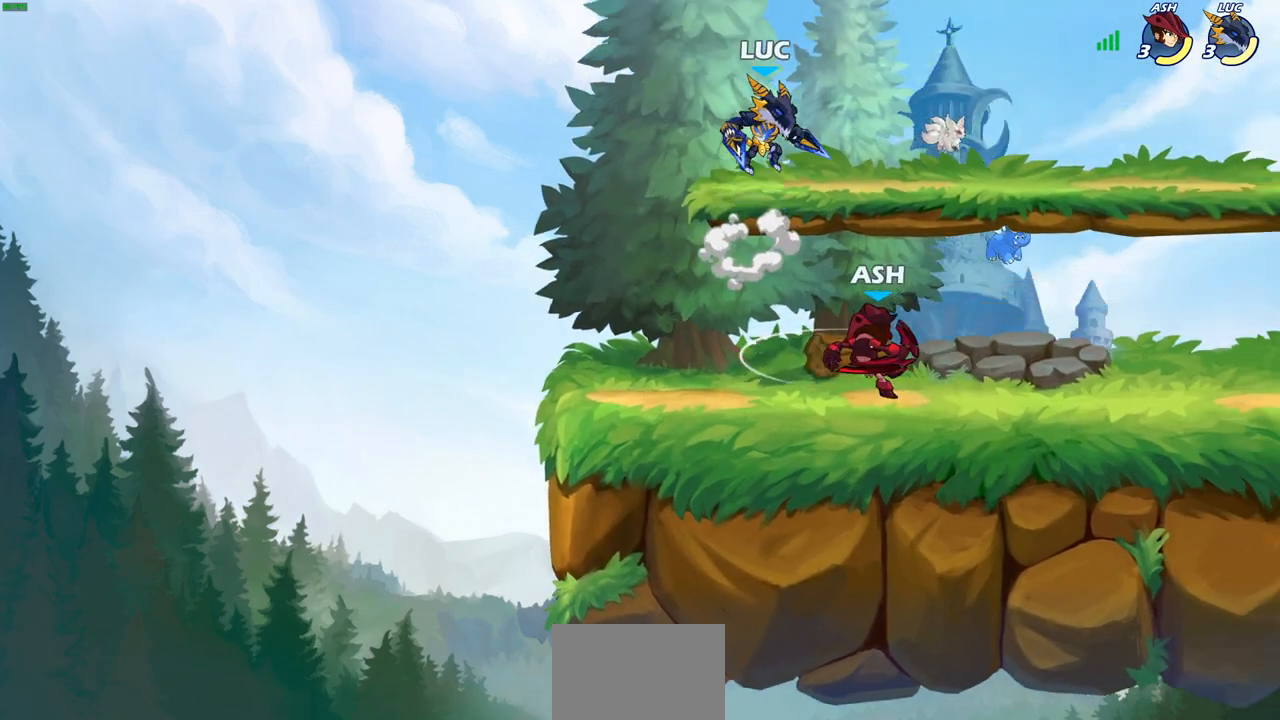
{"buttons": [], "left_stick": "right", "right_stick": "center", "events": [[17, "left_stick", "left"], [67, "left_stick", "down-left"], [417, "left_stick", "right"]]}
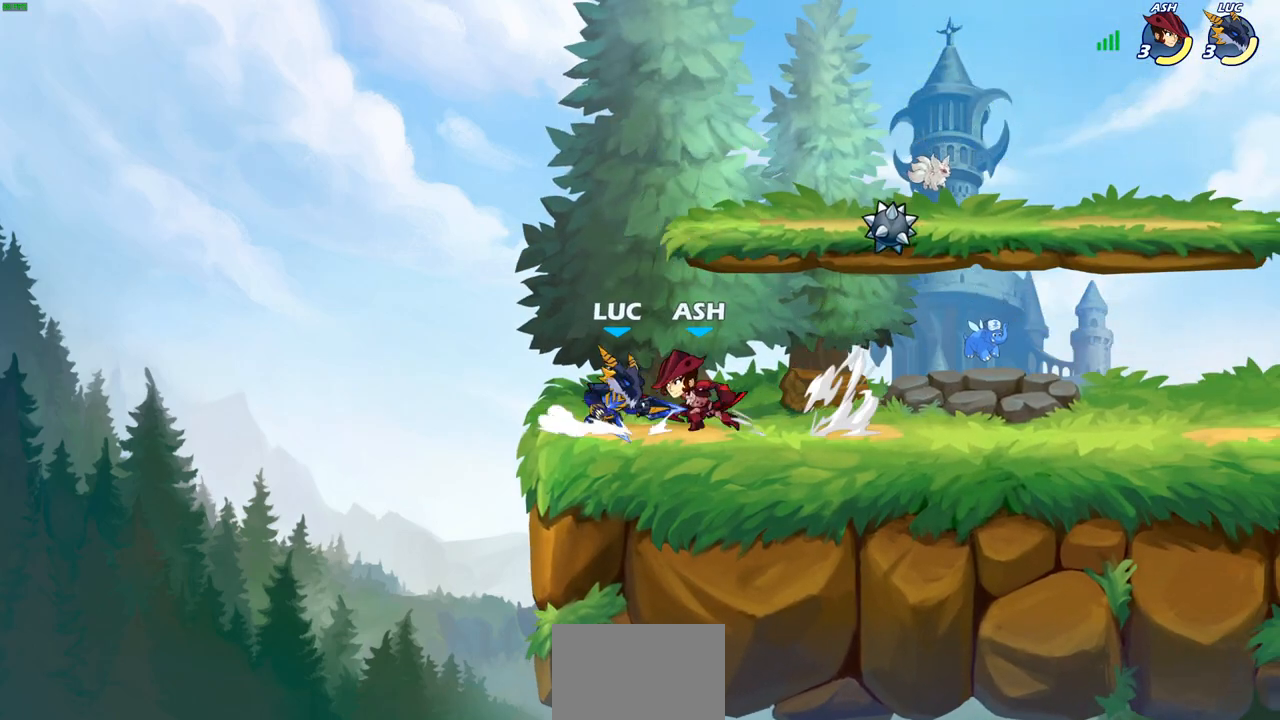
{"buttons": [], "left_stick": "center", "right_stick": "center", "events": [[67, "CIRCLE", "down"], [117, "left_stick", "center"], [133, "CIRCLE", "up"]]}
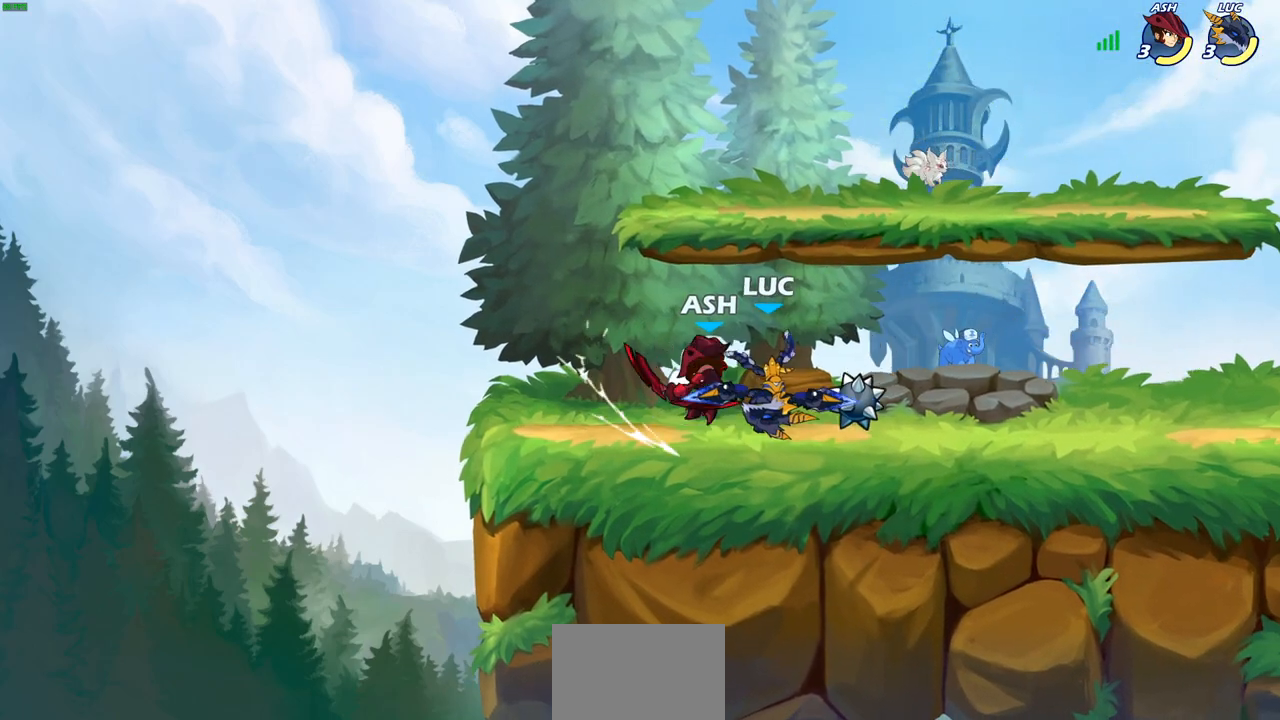
{"buttons": ["R2"], "left_stick": "up-right", "right_stick": "center", "events": [[367, "left_stick", "up-right"], [500, "R2", "down"]]}
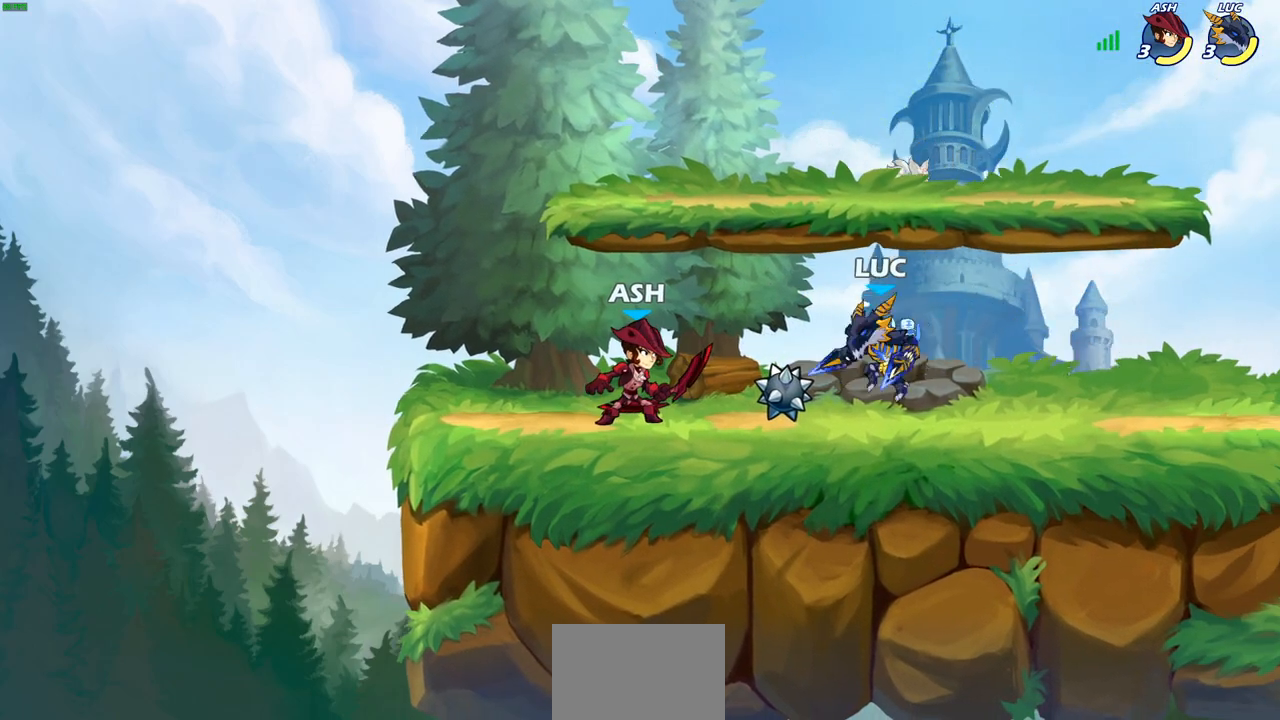
{"buttons": [], "left_stick": "center", "right_stick": "center", "events": [[200, "left_stick", "up-left"], [233, "R2", "up"], [333, "left_stick", "center"]]}
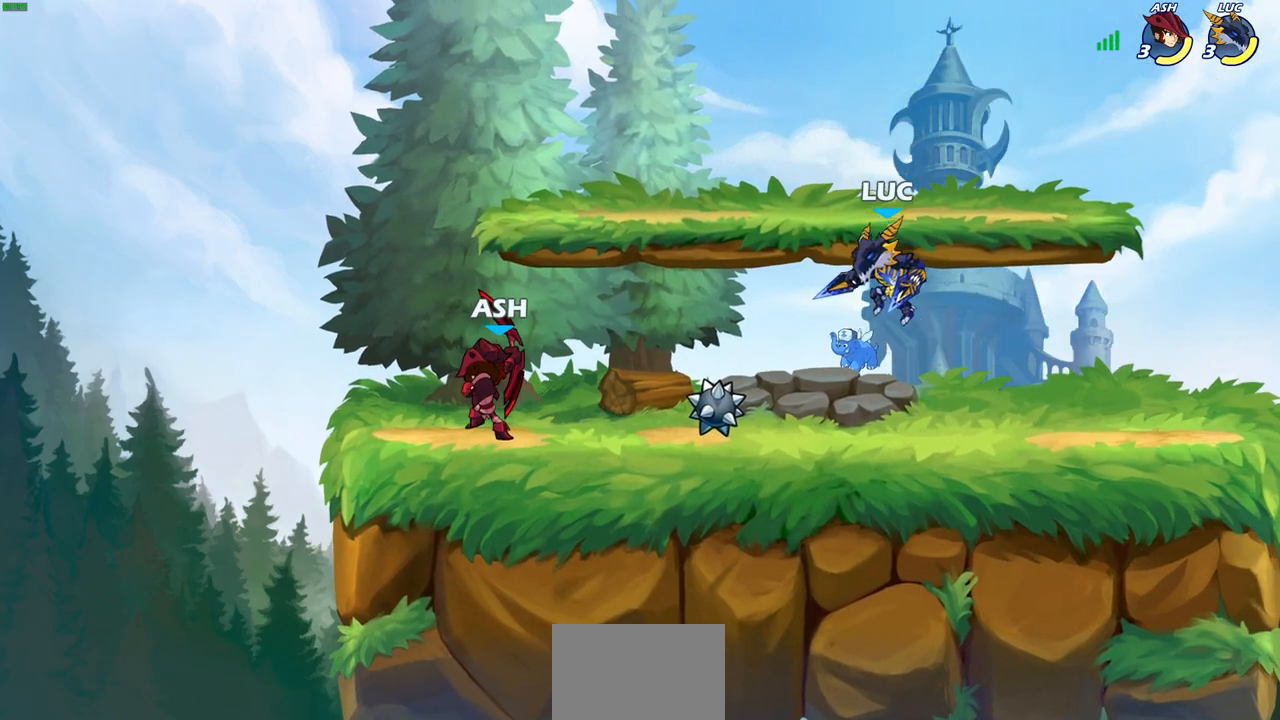
{"buttons": [], "left_stick": "down-right", "right_stick": "center", "events": [[17, "CROSS", "down"], [133, "CROSS", "up"], [250, "left_stick", "down"], [350, "left_stick", "down-right"]]}
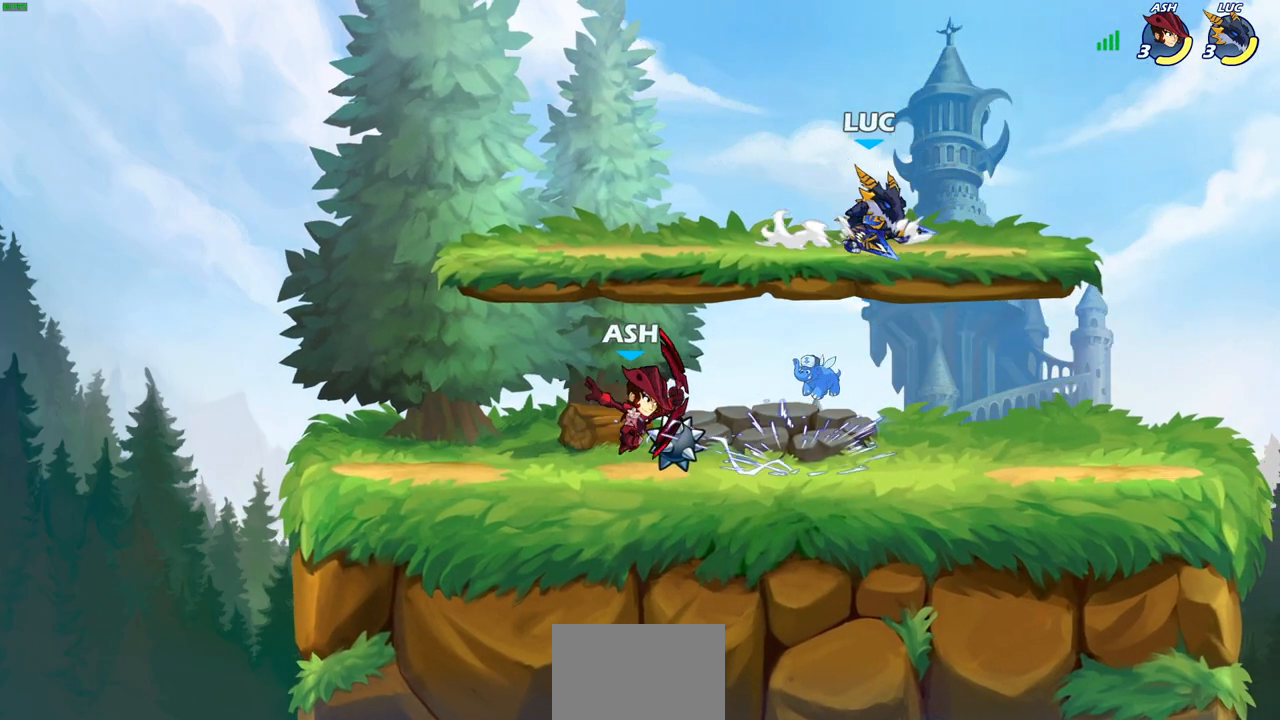
{"buttons": [], "left_stick": "down-left", "right_stick": "center", "events": [[117, "left_stick", "down-left"]]}
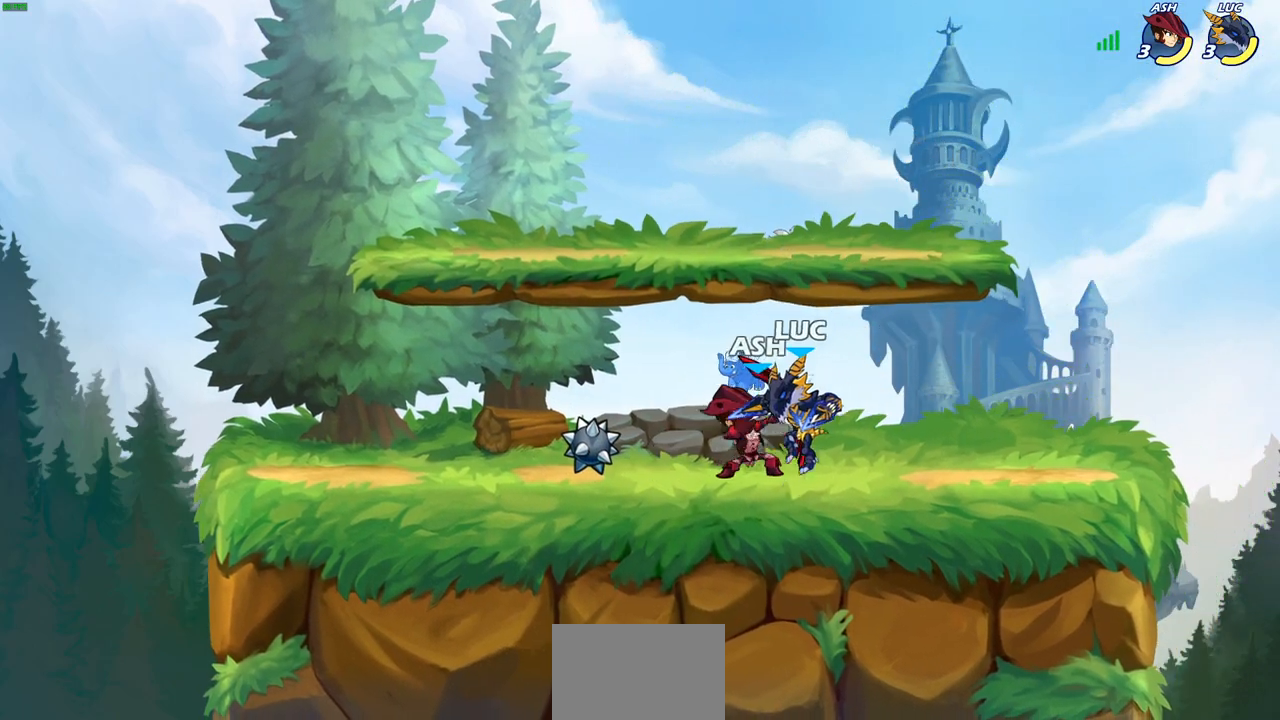
{"buttons": ["R2"], "left_stick": "center", "right_stick": "center", "events": [[67, "left_stick", "center"], [167, "left_stick", "right"], [300, "left_stick", "center"], [483, "R2", "down"]]}
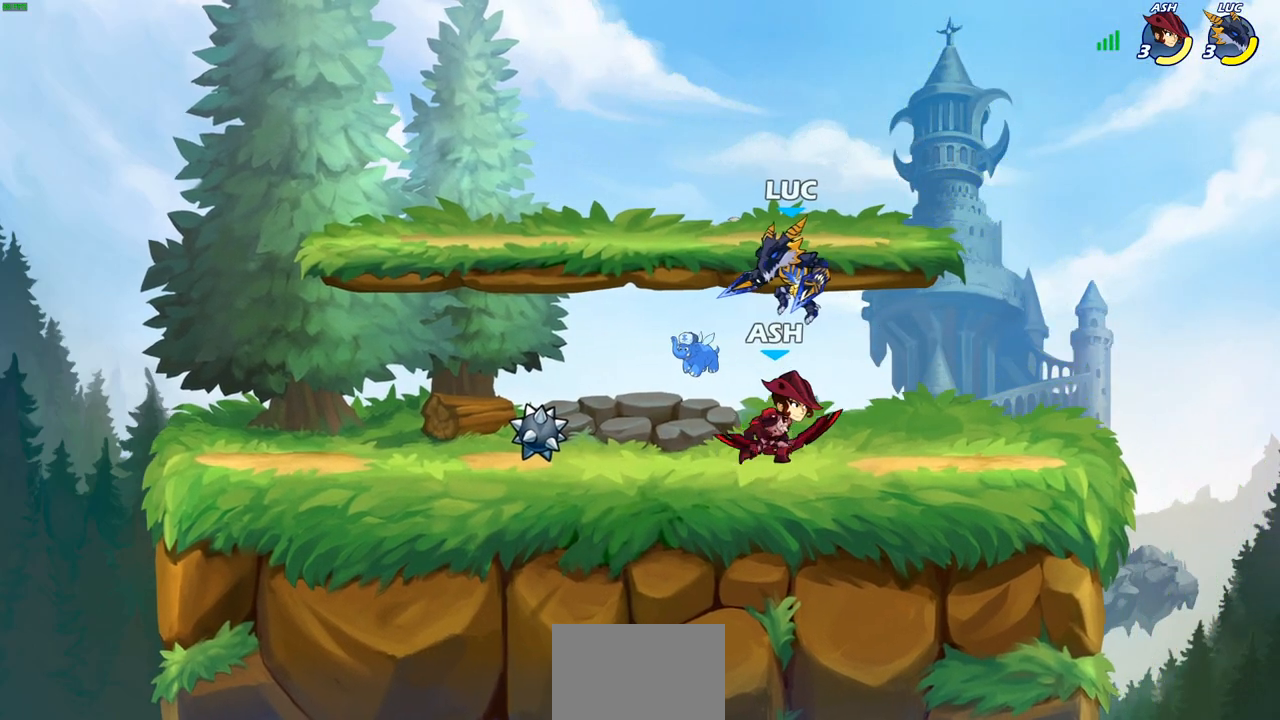
{"buttons": [], "left_stick": "center", "right_stick": "center", "events": [[250, "R2", "up"], [400, "SQUARE", "down"], [500, "SQUARE", "up"]]}
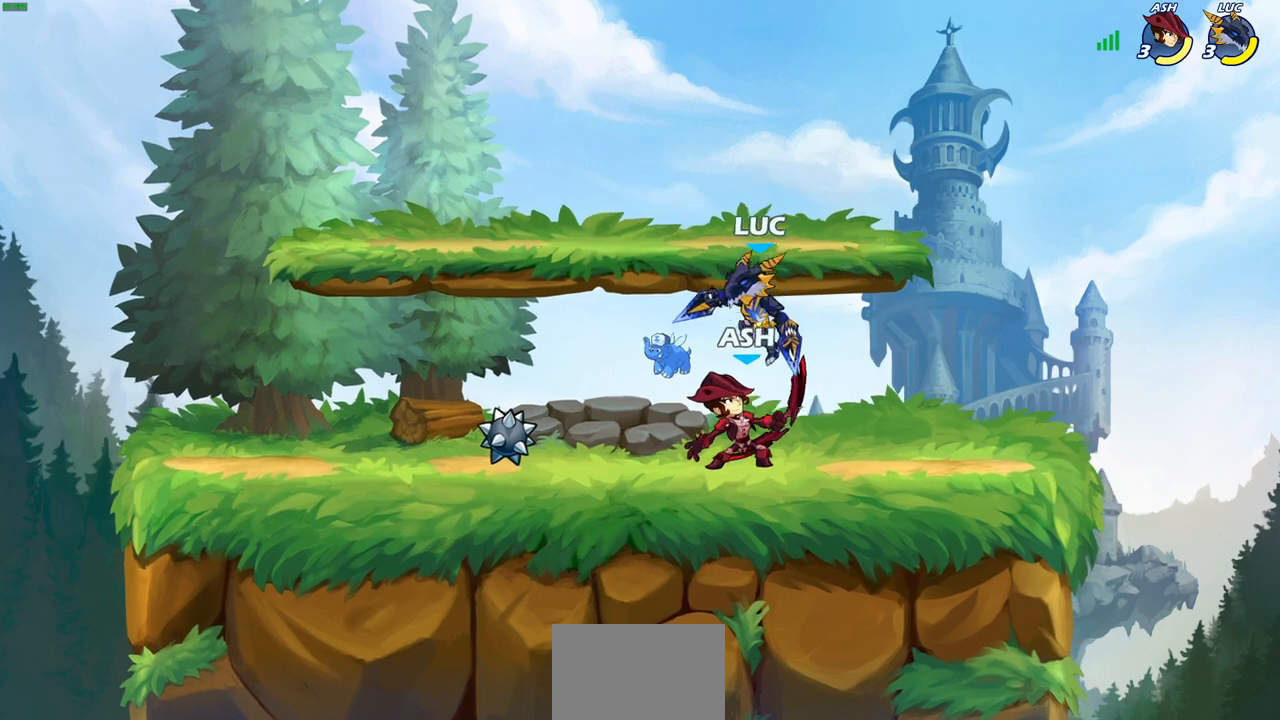
{"buttons": [], "left_stick": "down", "right_stick": "center", "events": [[117, "left_stick", "left"], [333, "left_stick", "down"]]}
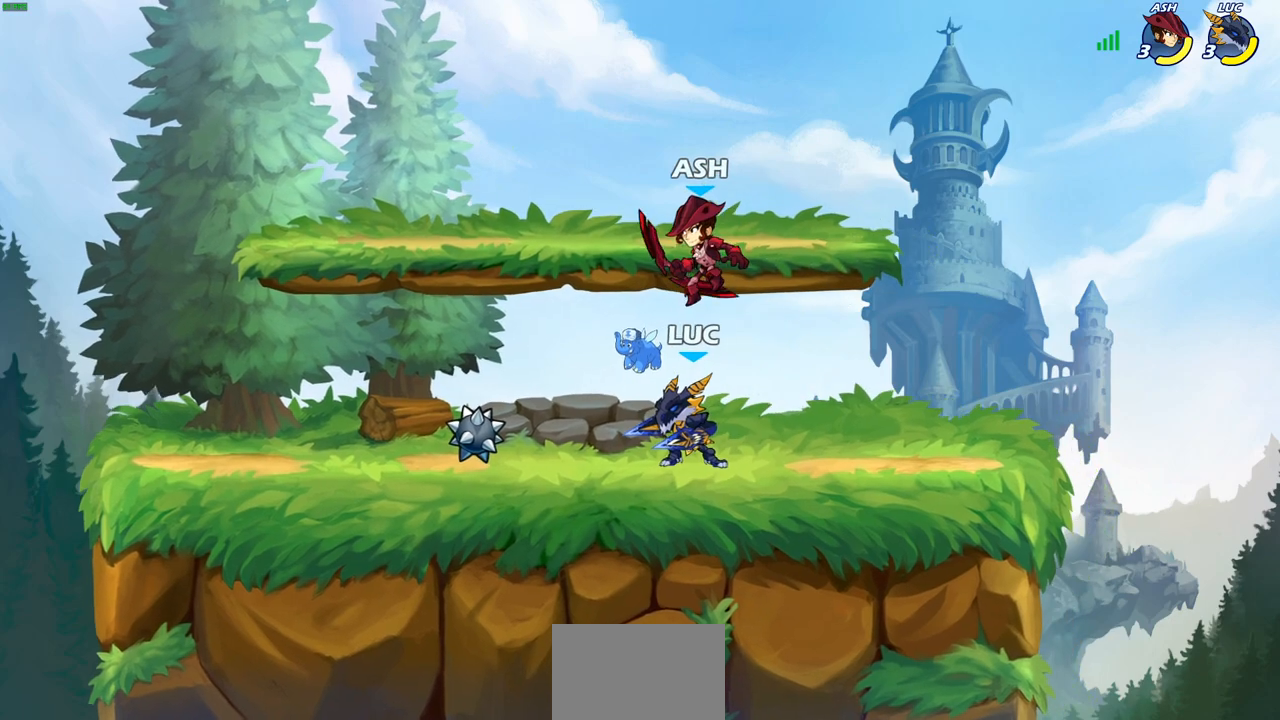
{"buttons": ["SQUARE"], "left_stick": "down-right", "right_stick": "center", "events": [[183, "left_stick", "down-left"], [350, "R2", "down"], [433, "SQUARE", "down"], [467, "R2", "up"], [467, "left_stick", "down-right"]]}
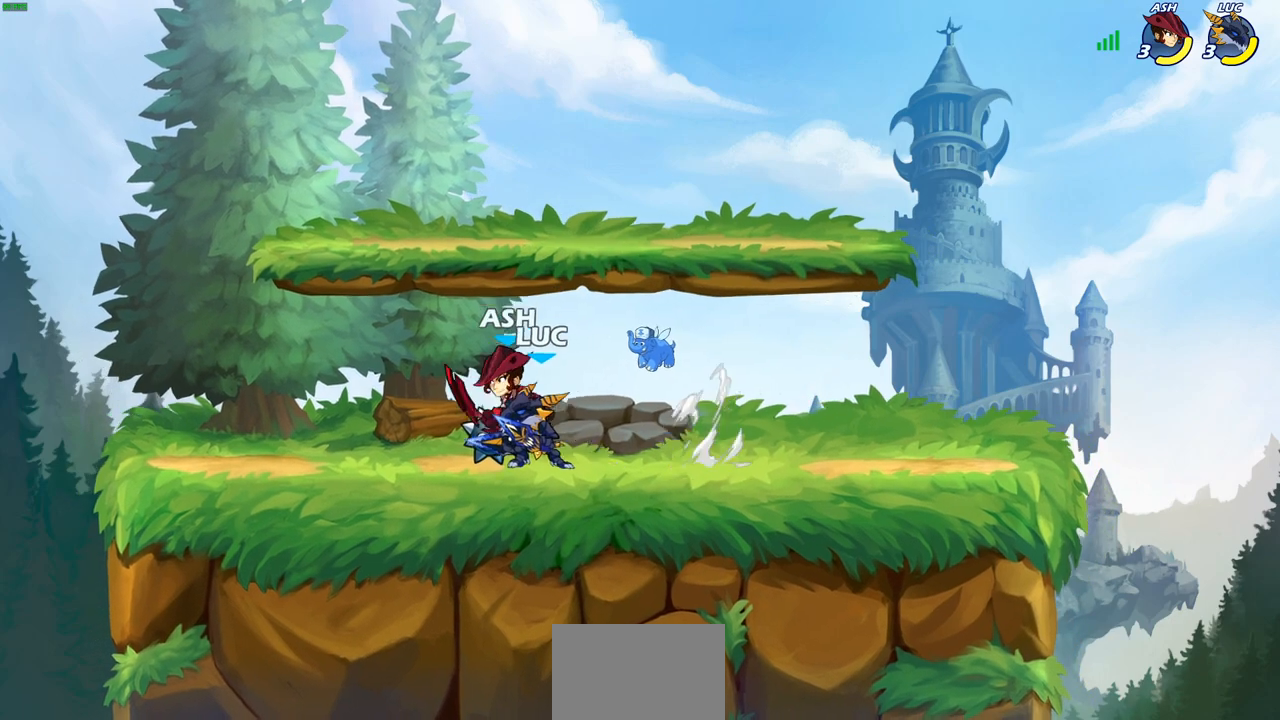
{"buttons": [], "left_stick": "center", "right_stick": "center", "events": [[17, "SQUARE", "up"], [67, "left_stick", "center"], [283, "CIRCLE", "down"], [350, "CIRCLE", "up"]]}
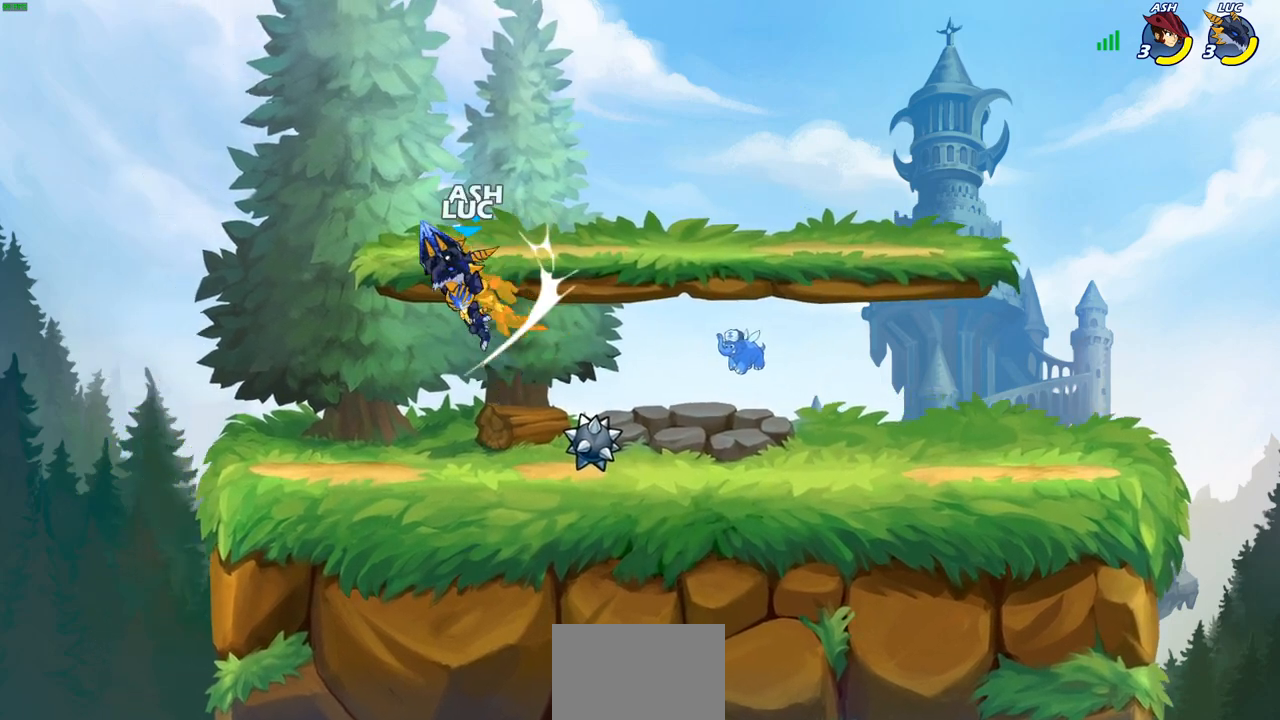
{"buttons": [], "left_stick": "center", "right_stick": "center", "events": []}
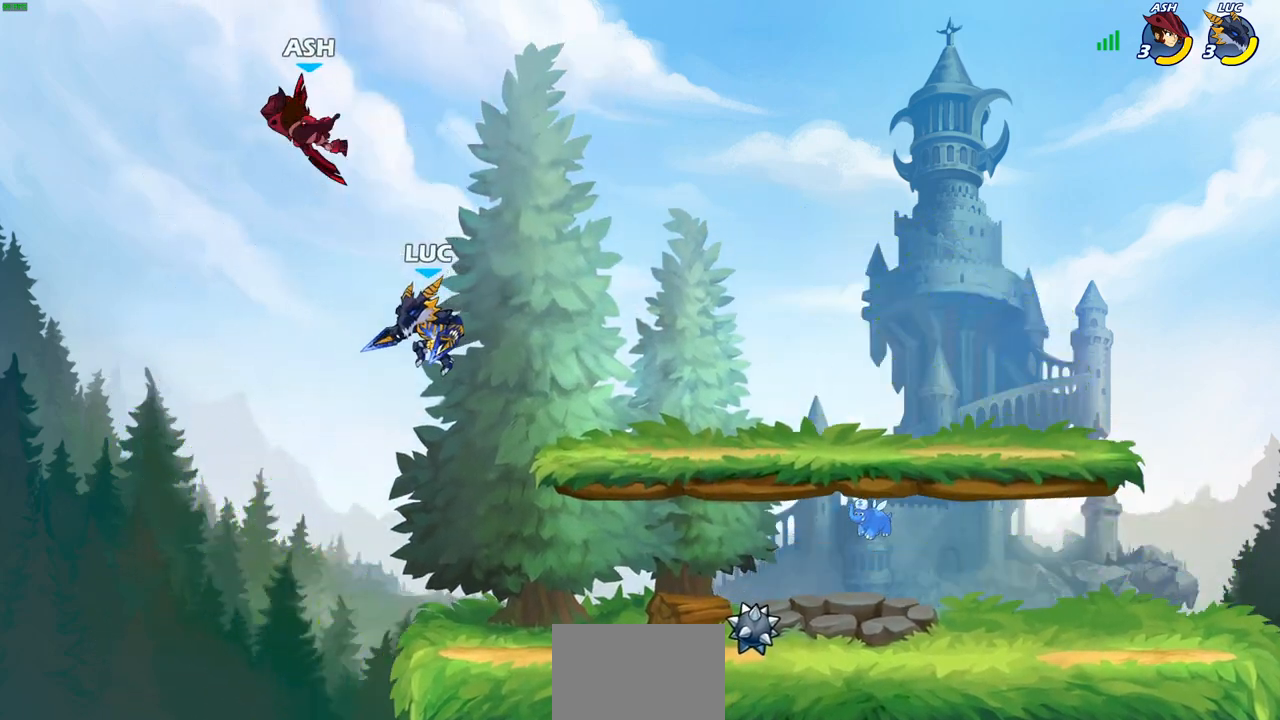
{"buttons": [], "left_stick": "center", "right_stick": "center", "events": [[33, "R2", "down"], [83, "CIRCLE", "down"], [150, "CIRCLE", "up"], [150, "R2", "up"]]}
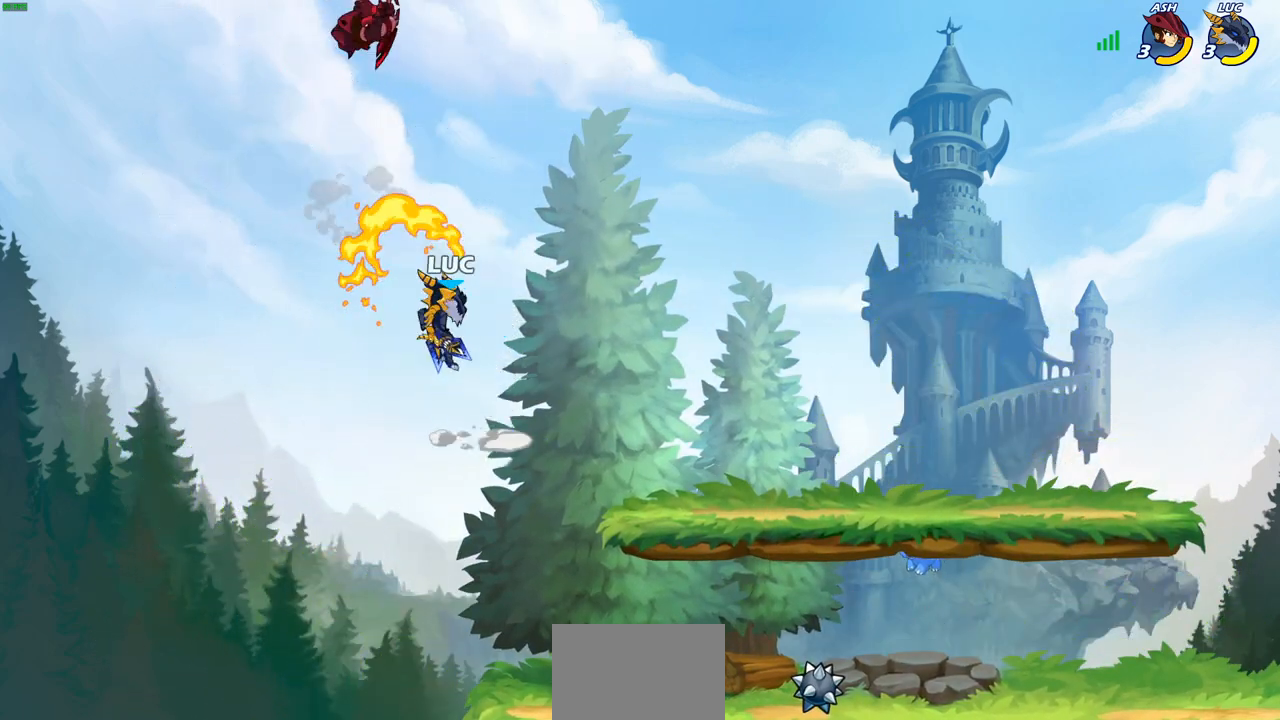
{"buttons": [], "left_stick": "down-right", "right_stick": "center", "events": [[267, "left_stick", "left"], [383, "left_stick", "down"], [433, "left_stick", "down-right"]]}
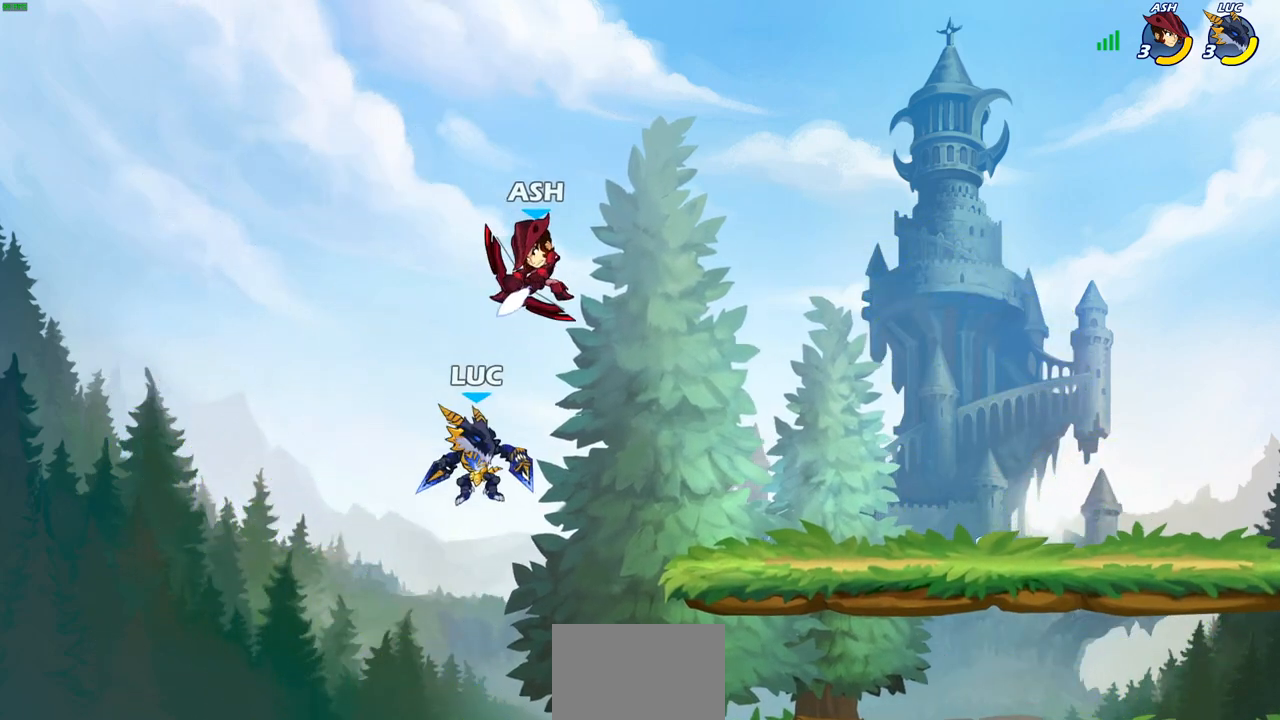
{"buttons": [], "left_stick": "center", "right_stick": "center", "events": [[200, "left_stick", "down-left"], [250, "left_stick", "left"], [267, "CROSS", "down"], [383, "left_stick", "center"], [417, "SQUARE", "down"], [483, "CROSS", "up"], [483, "SQUARE", "up"]]}
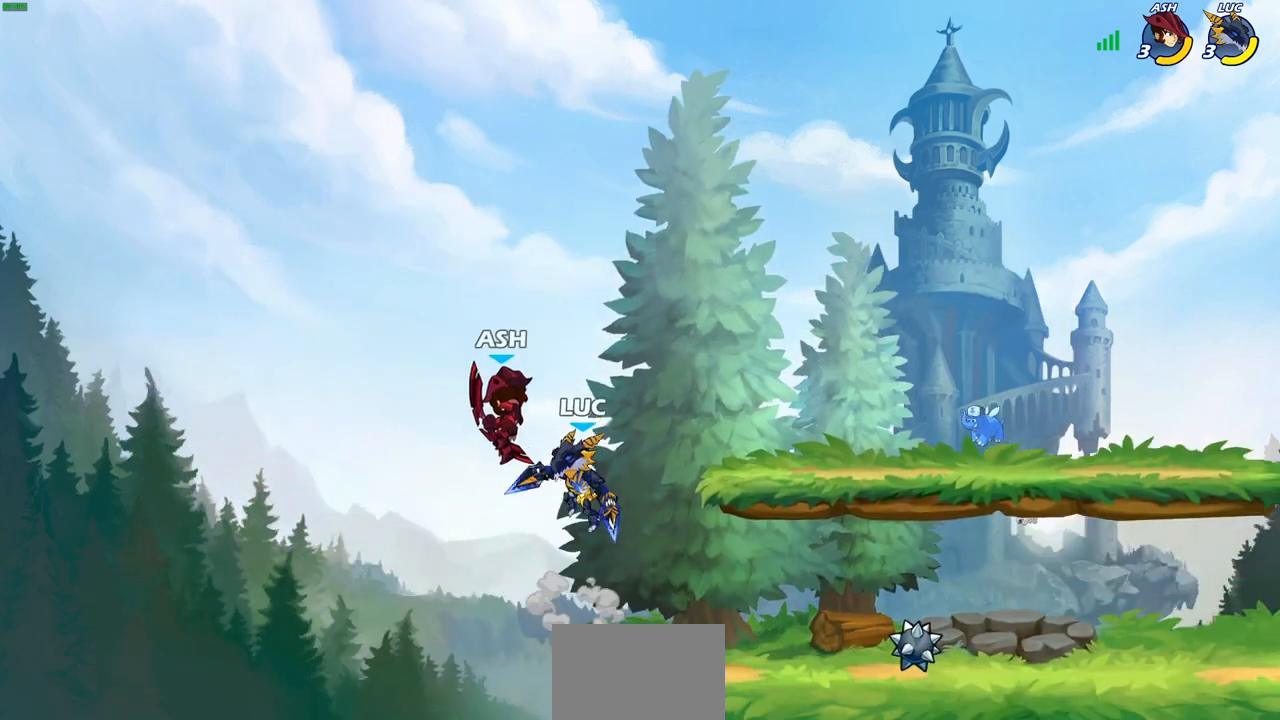
{"buttons": [], "left_stick": "right", "right_stick": "center", "events": [[250, "left_stick", "right"]]}
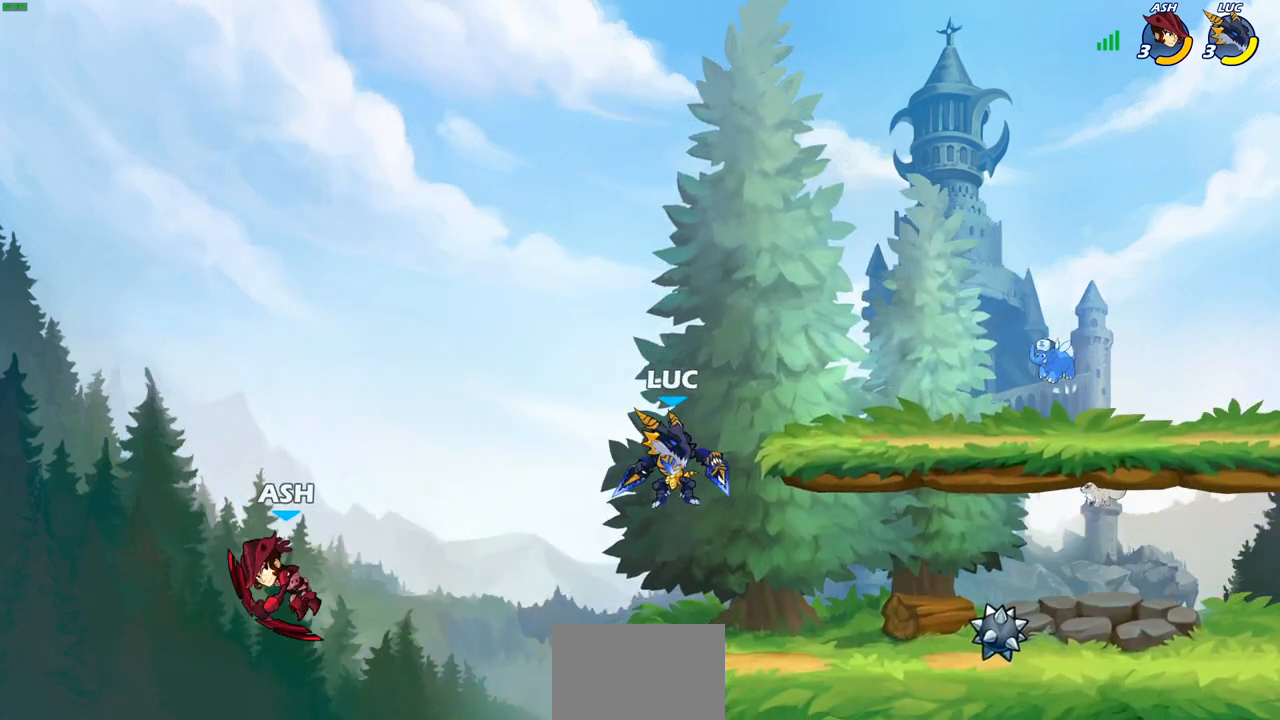
{"buttons": [], "left_stick": "center", "right_stick": "center", "events": [[183, "left_stick", "left"], [383, "left_stick", "down"], [433, "left_stick", "center"]]}
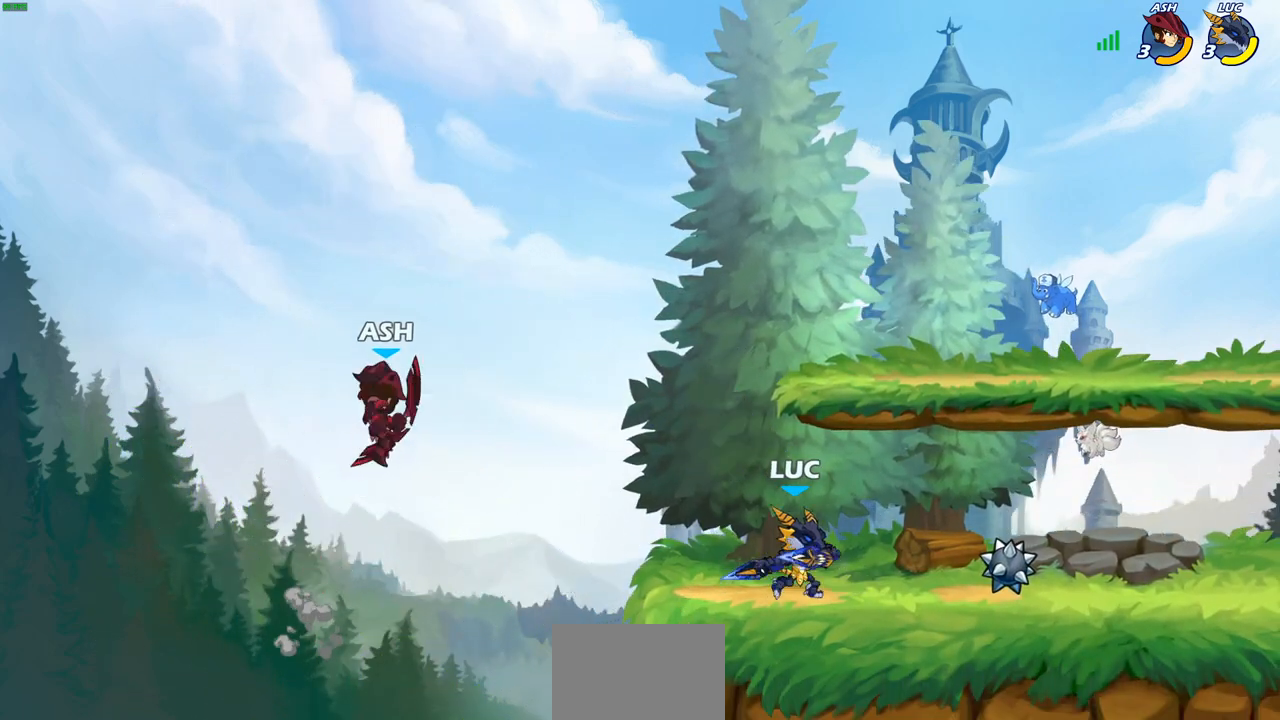
{"buttons": [], "left_stick": "down-left", "right_stick": "center", "events": [[150, "CROSS", "down"], [267, "CROSS", "up"], [450, "left_stick", "down-left"]]}
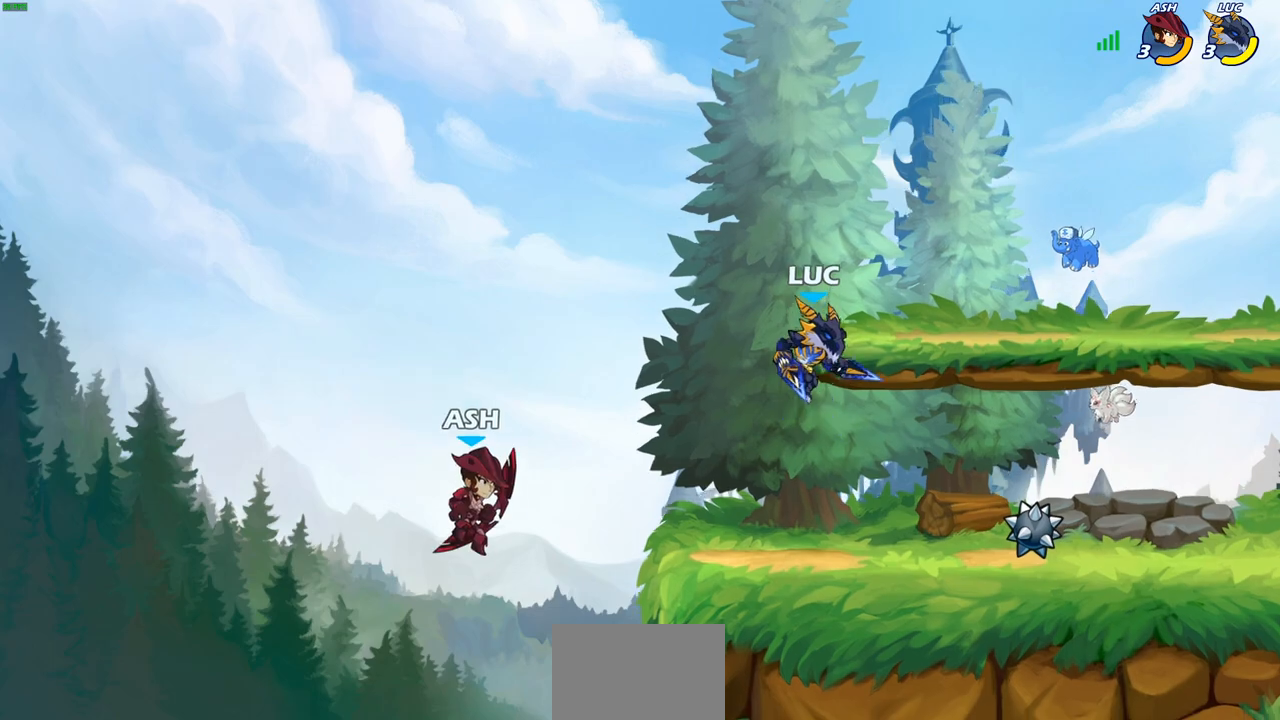
{"buttons": [], "left_stick": "center", "right_stick": "center", "events": [[183, "left_stick", "center"], [267, "R2", "down"], [367, "R2", "up"]]}
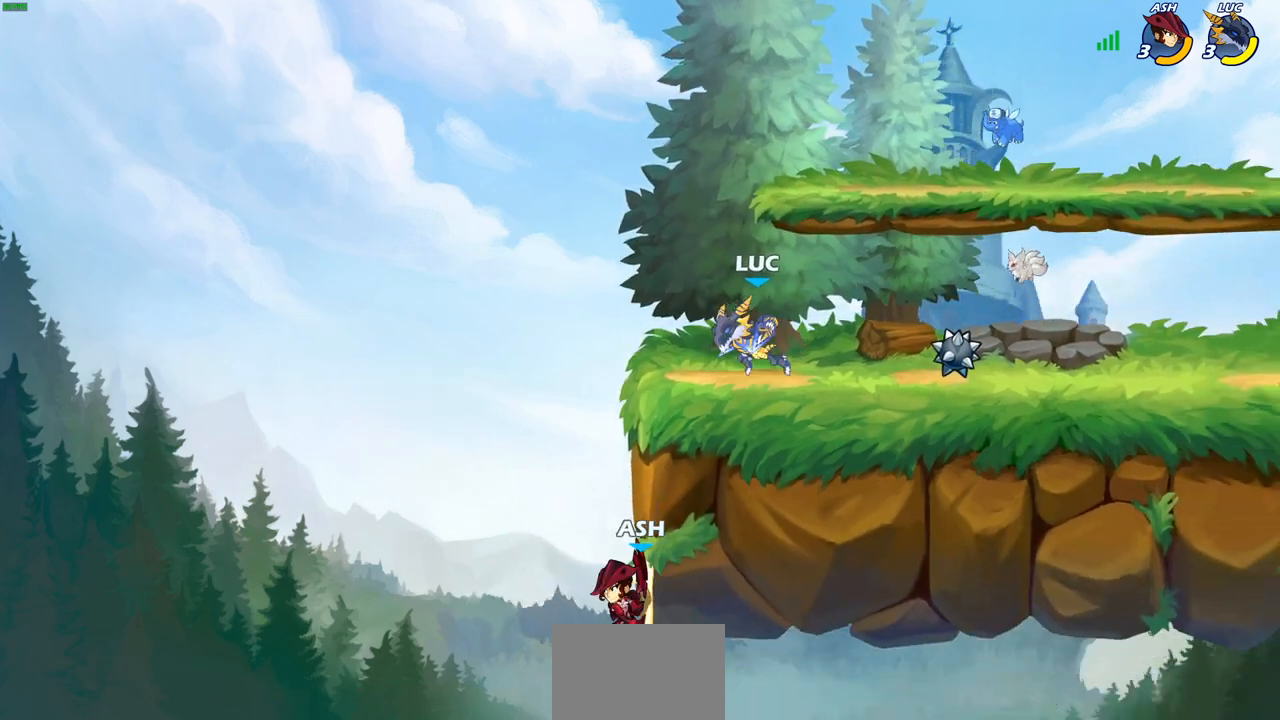
{"buttons": [], "left_stick": "center", "right_stick": "center", "events": [[117, "left_stick", "down-left"], [317, "CIRCLE", "down"], [383, "CIRCLE", "up"], [467, "left_stick", "center"]]}
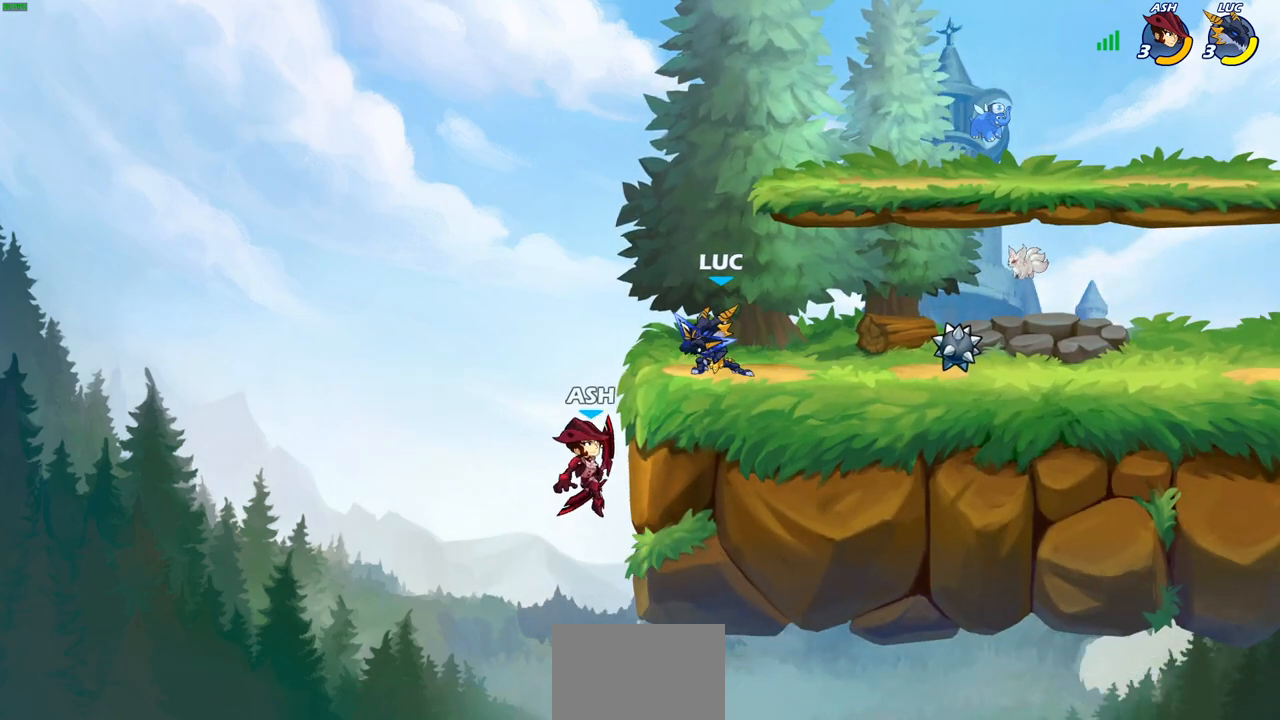
{"buttons": [], "left_stick": "center", "right_stick": "center", "events": []}
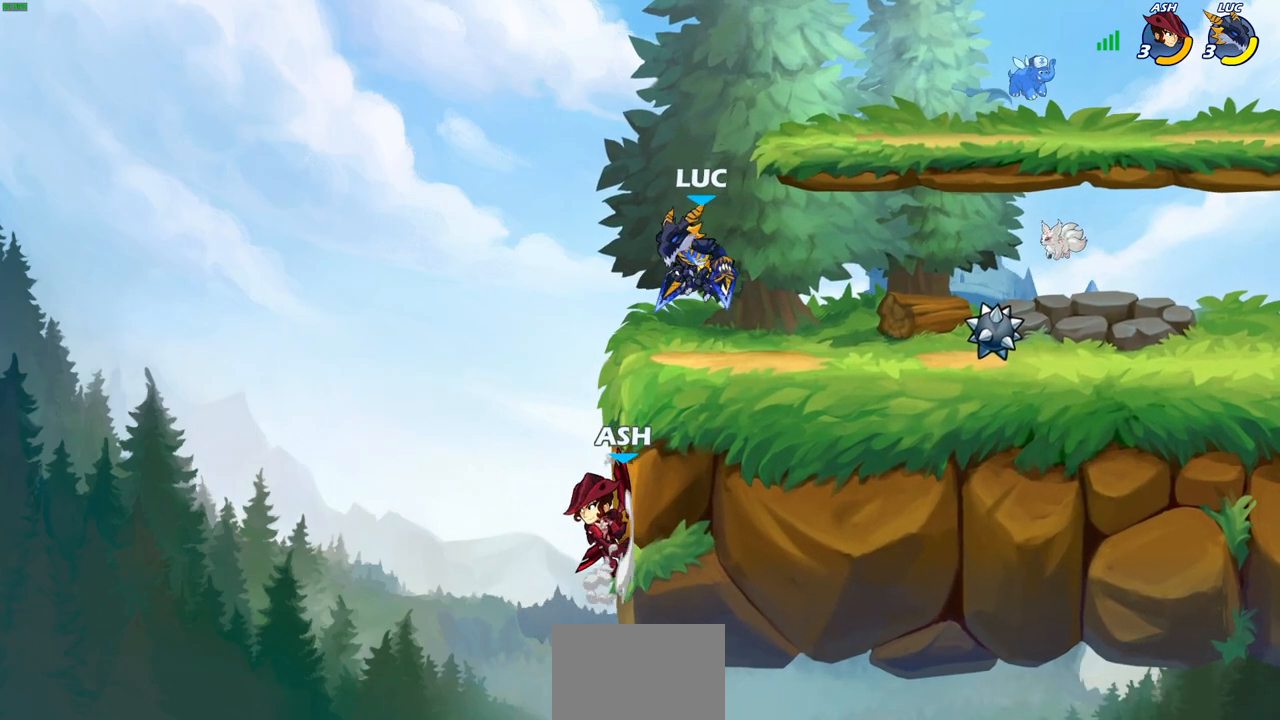
{"buttons": [], "left_stick": "center", "right_stick": "center", "events": [[83, "left_stick", "left"], [133, "SQUARE", "down"], [200, "SQUARE", "up"], [233, "left_stick", "center"]]}
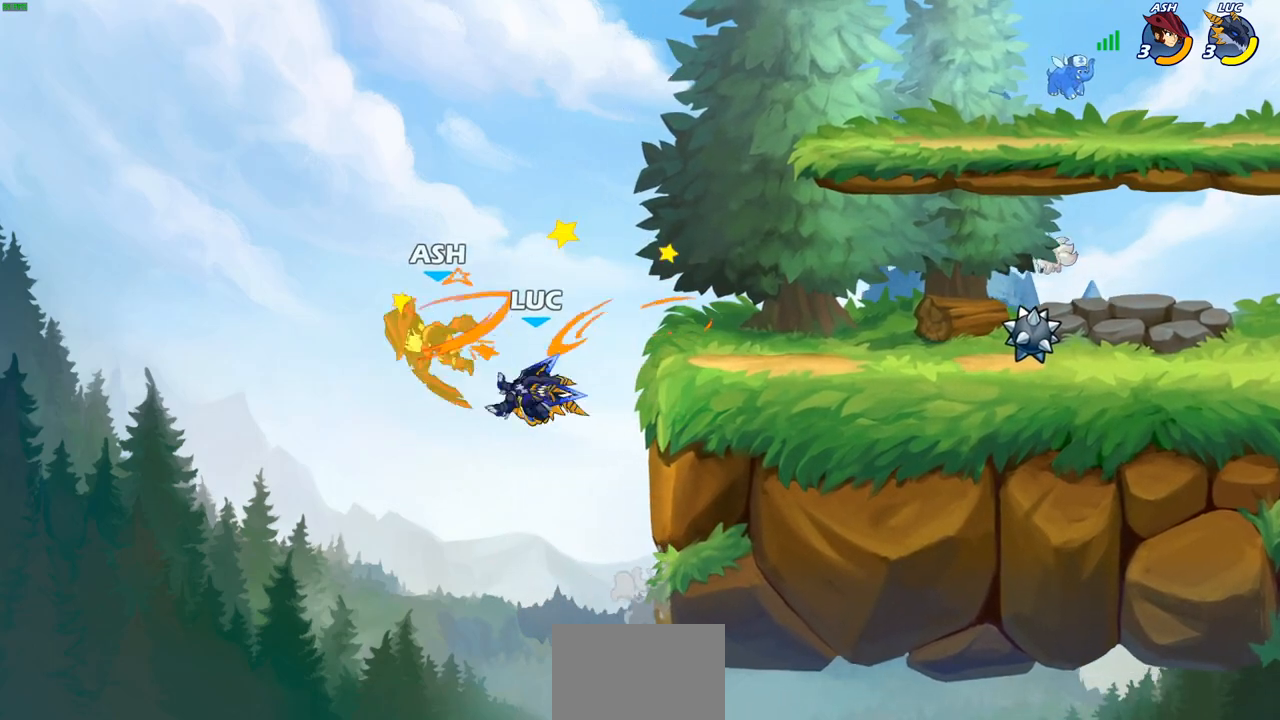
{"buttons": [], "left_stick": "center", "right_stick": "center", "events": [[100, "left_stick", "up"], [133, "R2", "down"], [283, "R2", "up"], [483, "left_stick", "center"]]}
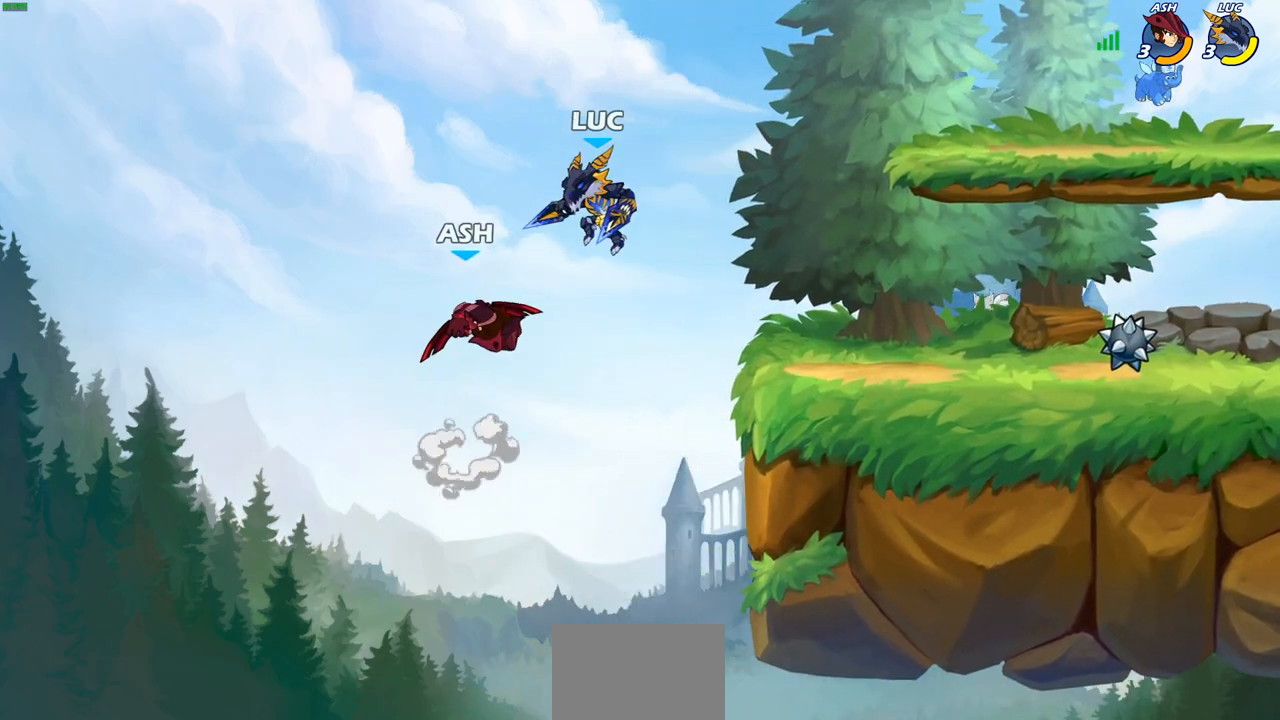
{"buttons": ["CIRCLE"], "left_stick": "down", "right_stick": "center", "events": [[83, "left_stick", "right"], [383, "CIRCLE", "down"], [383, "left_stick", "down"]]}